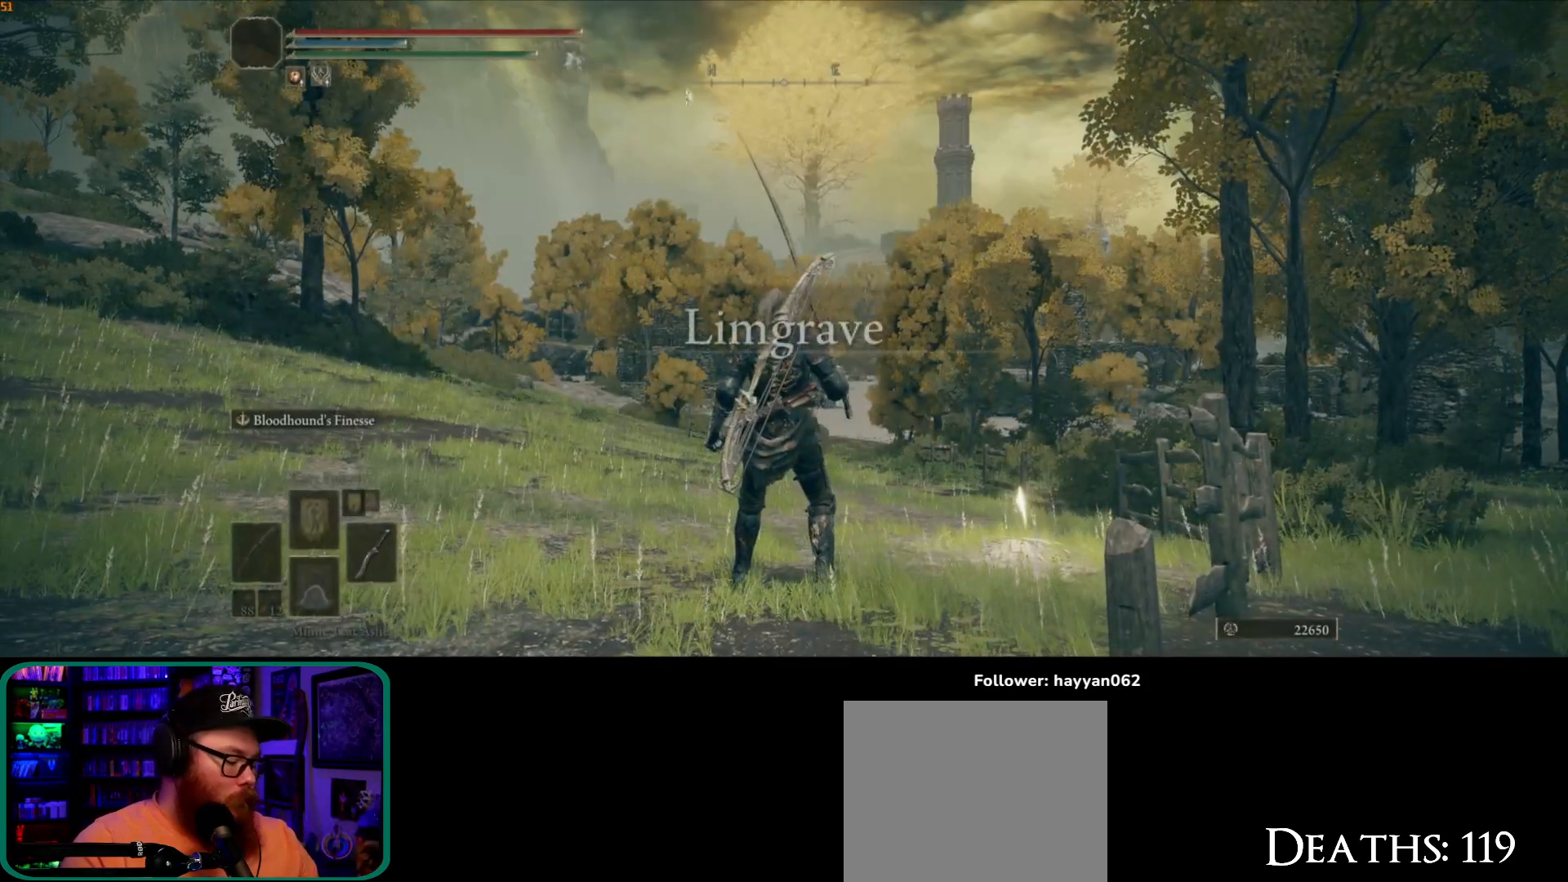
Gameplay with a controller (Xbox layout); each line is a JSON object with the inputs held at the frame after it (dt_ms = milliseconds from this image to that frame). "button_events" lists button changes between this image and that frame as [ms after this image, input, new state], when the widget could be followed in between (sticks are given only as held states). Not read: L3.
{"dt_ms": 500, "buttons": [], "left_stick": "center", "right_stick": "down-right", "button_events": []}
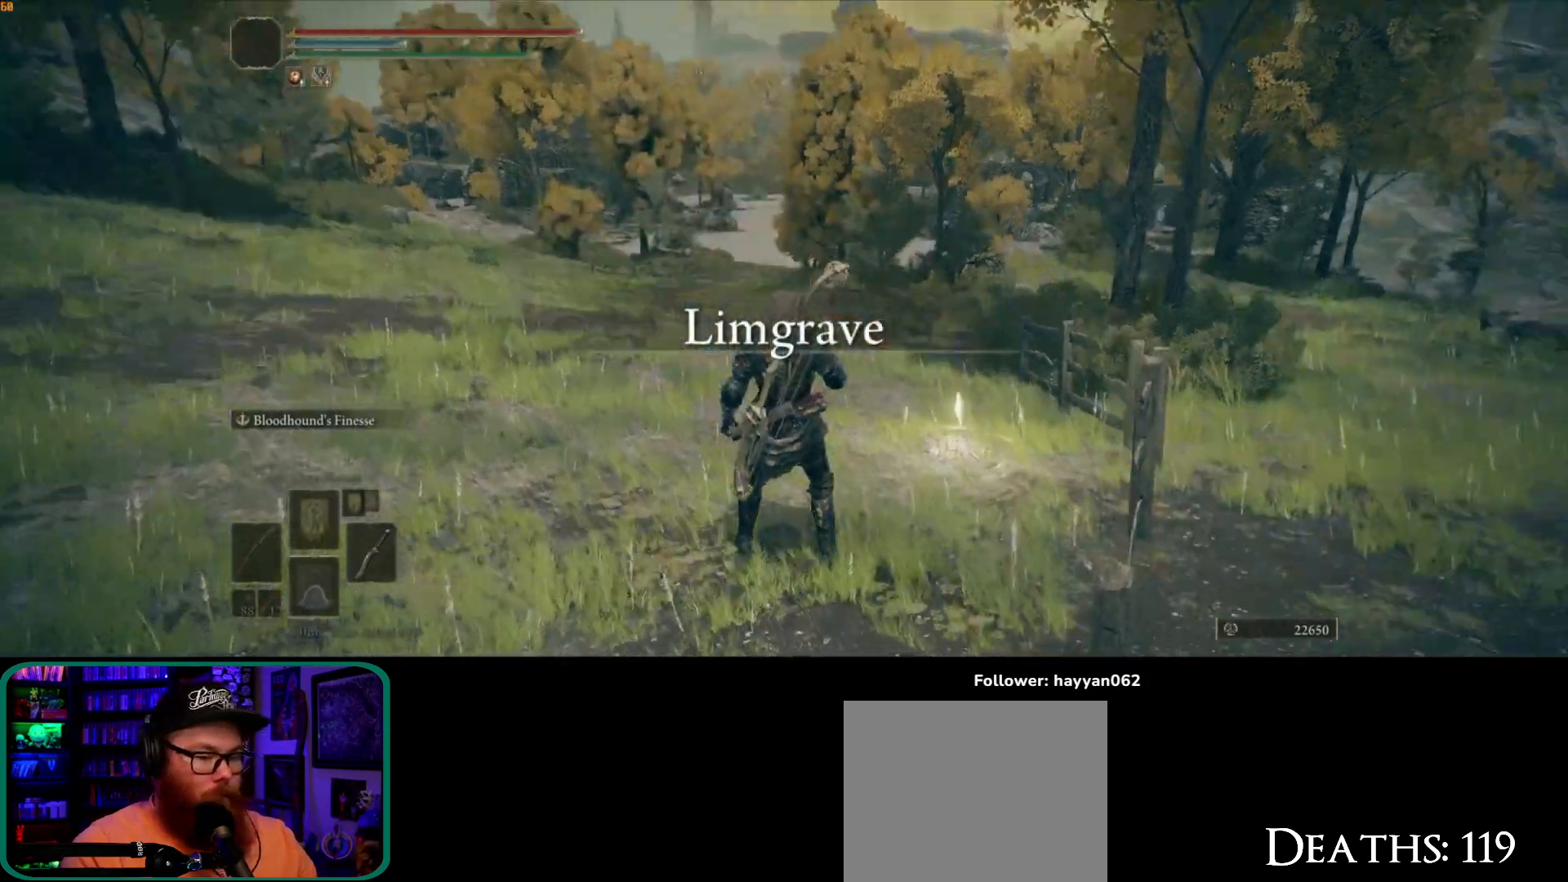
{"dt_ms": 500, "buttons": [], "left_stick": "center", "right_stick": "center", "button_events": []}
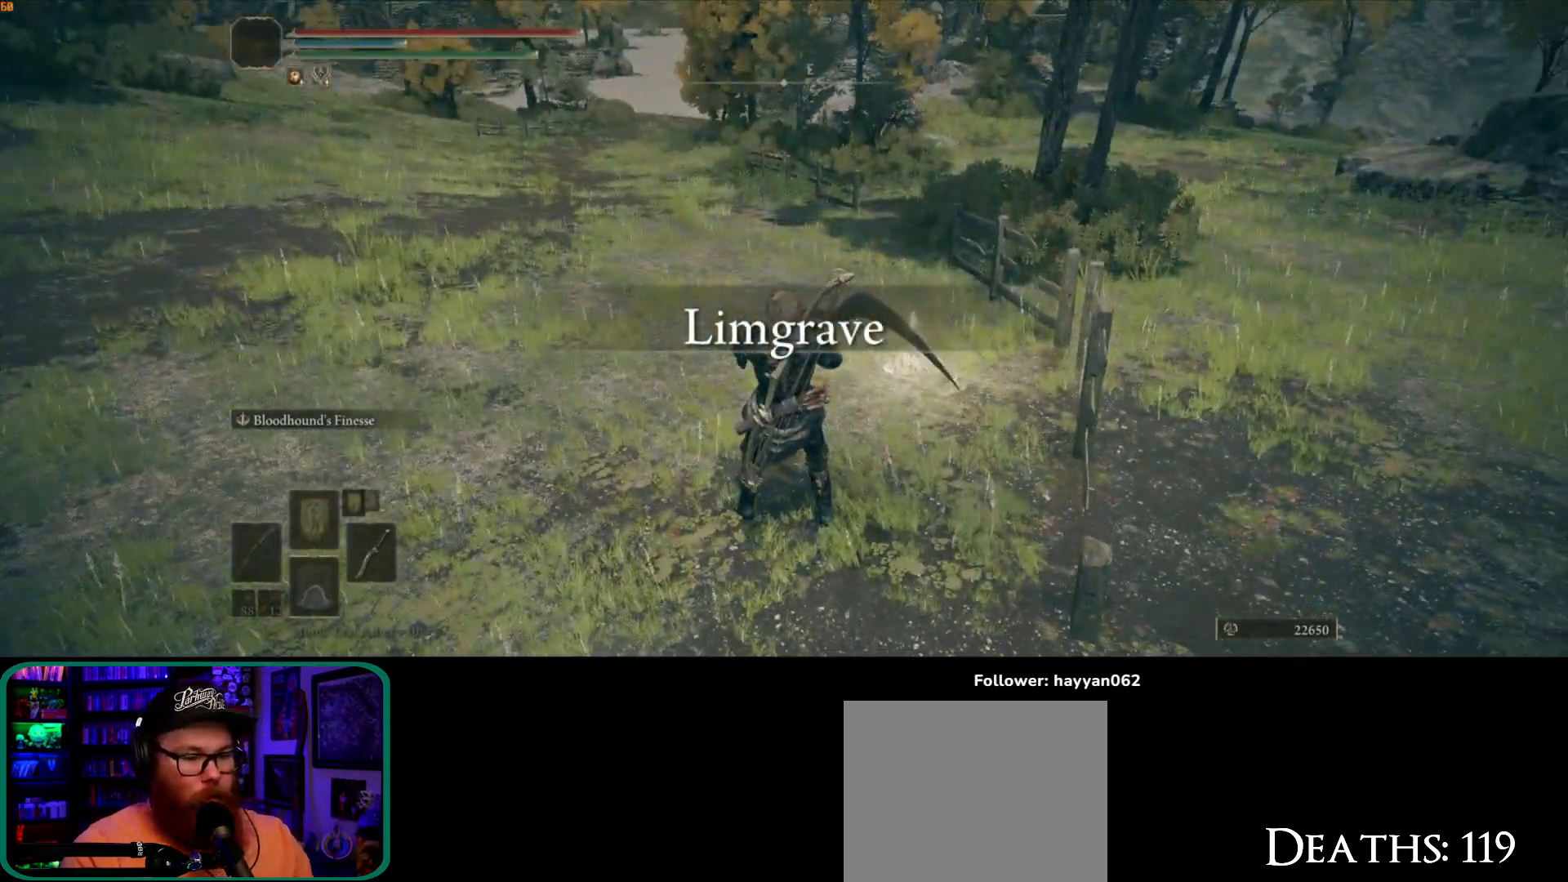
{"dt_ms": 500, "buttons": [], "left_stick": "up", "right_stick": "left", "button_events": []}
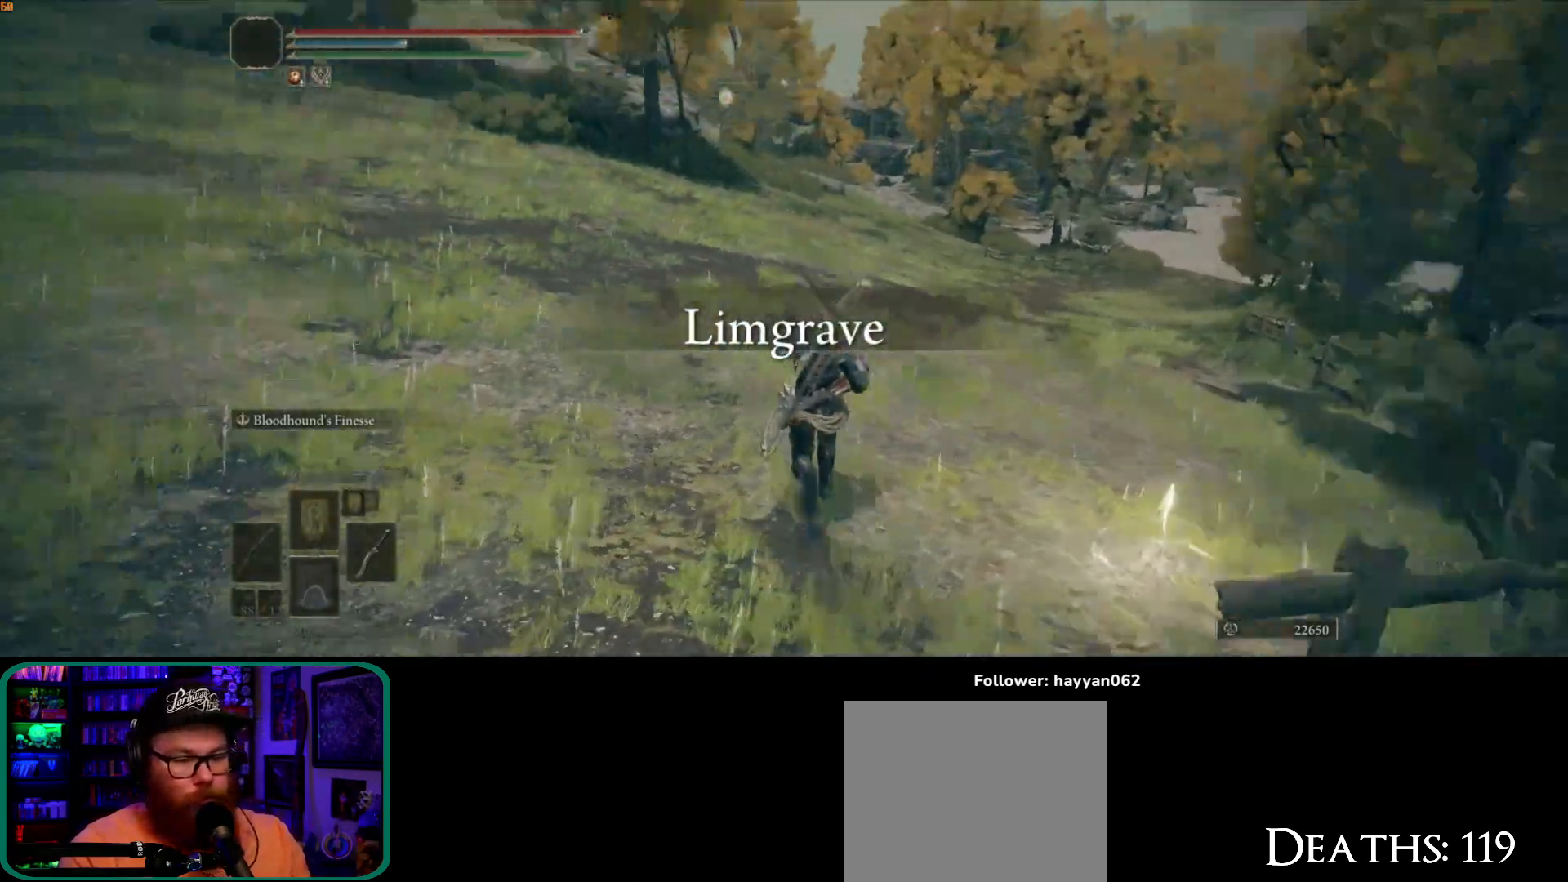
{"dt_ms": 500, "buttons": [], "left_stick": "up", "right_stick": "left", "button_events": []}
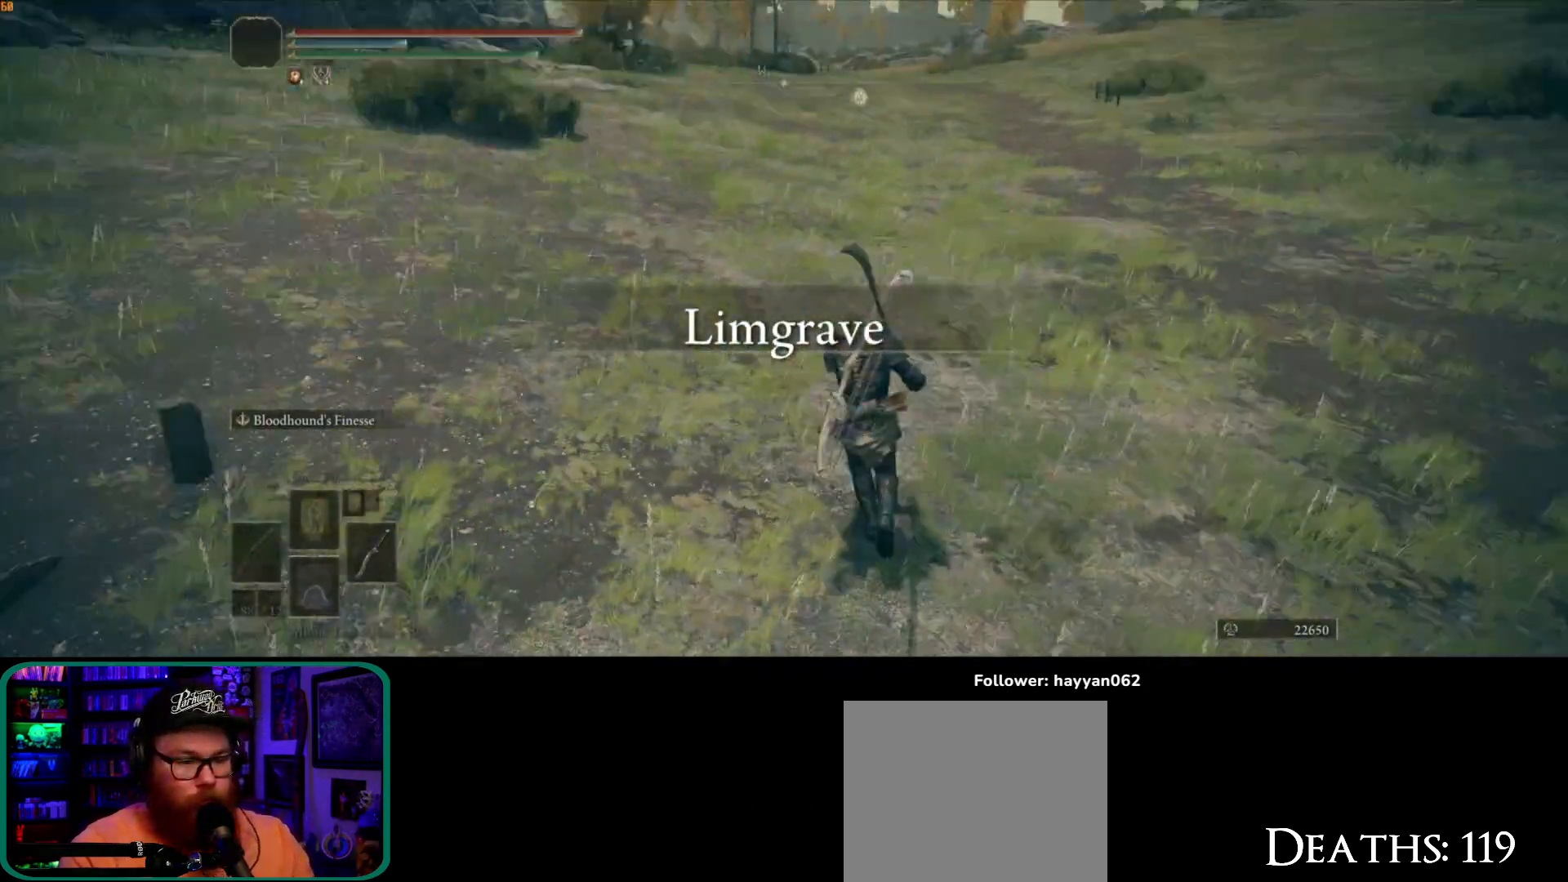
{"dt_ms": 500, "buttons": [], "left_stick": "up", "right_stick": "left", "button_events": []}
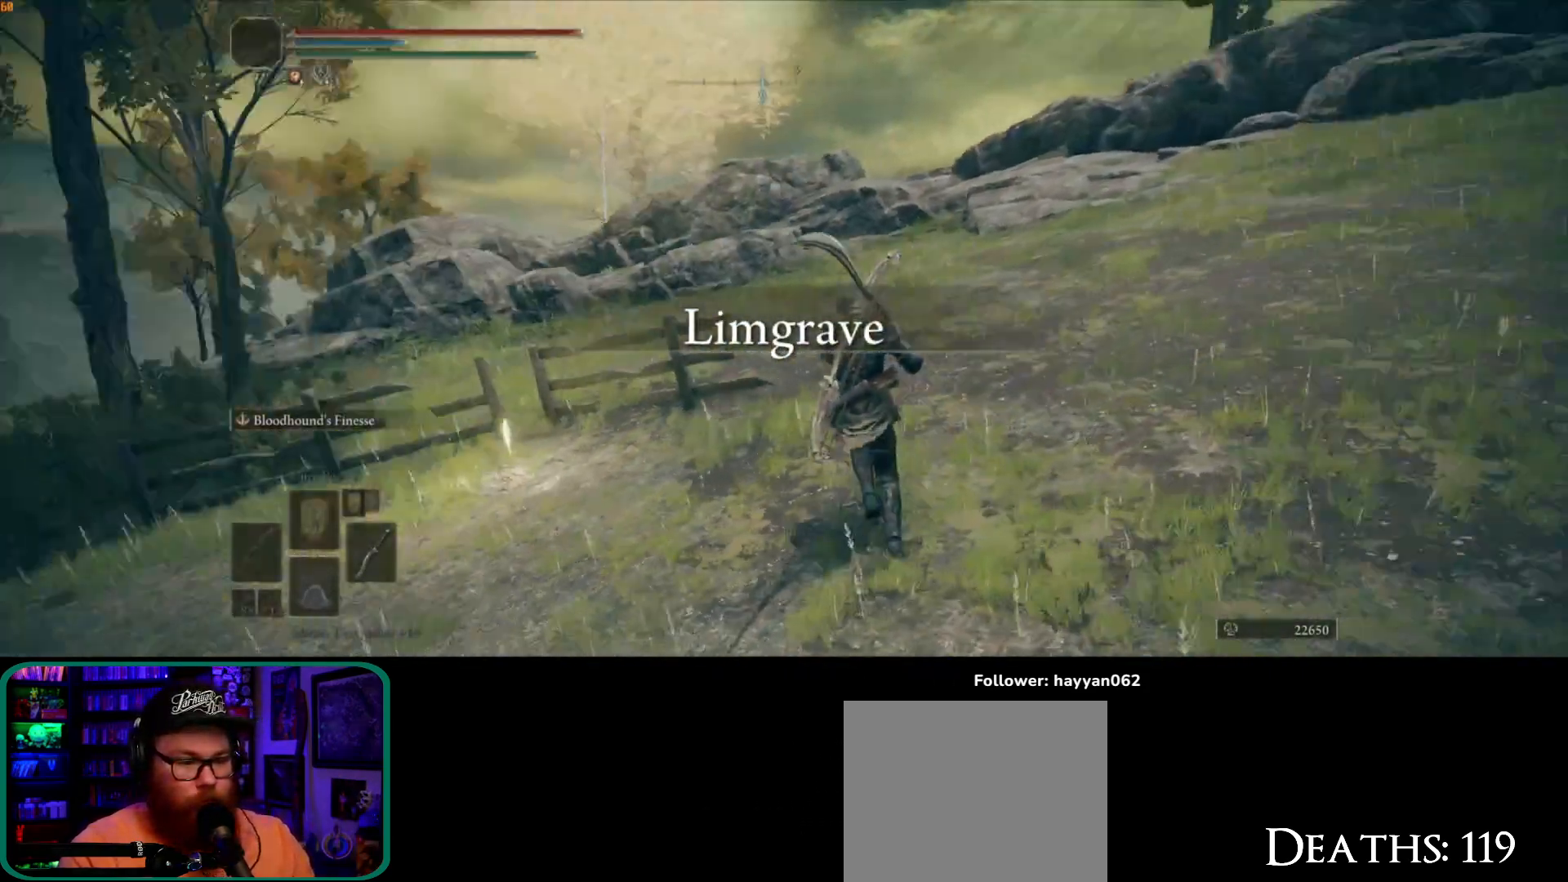
{"dt_ms": 500, "buttons": ["Y"], "left_stick": "up", "right_stick": "center", "button_events": [[483, "Y", "down"]]}
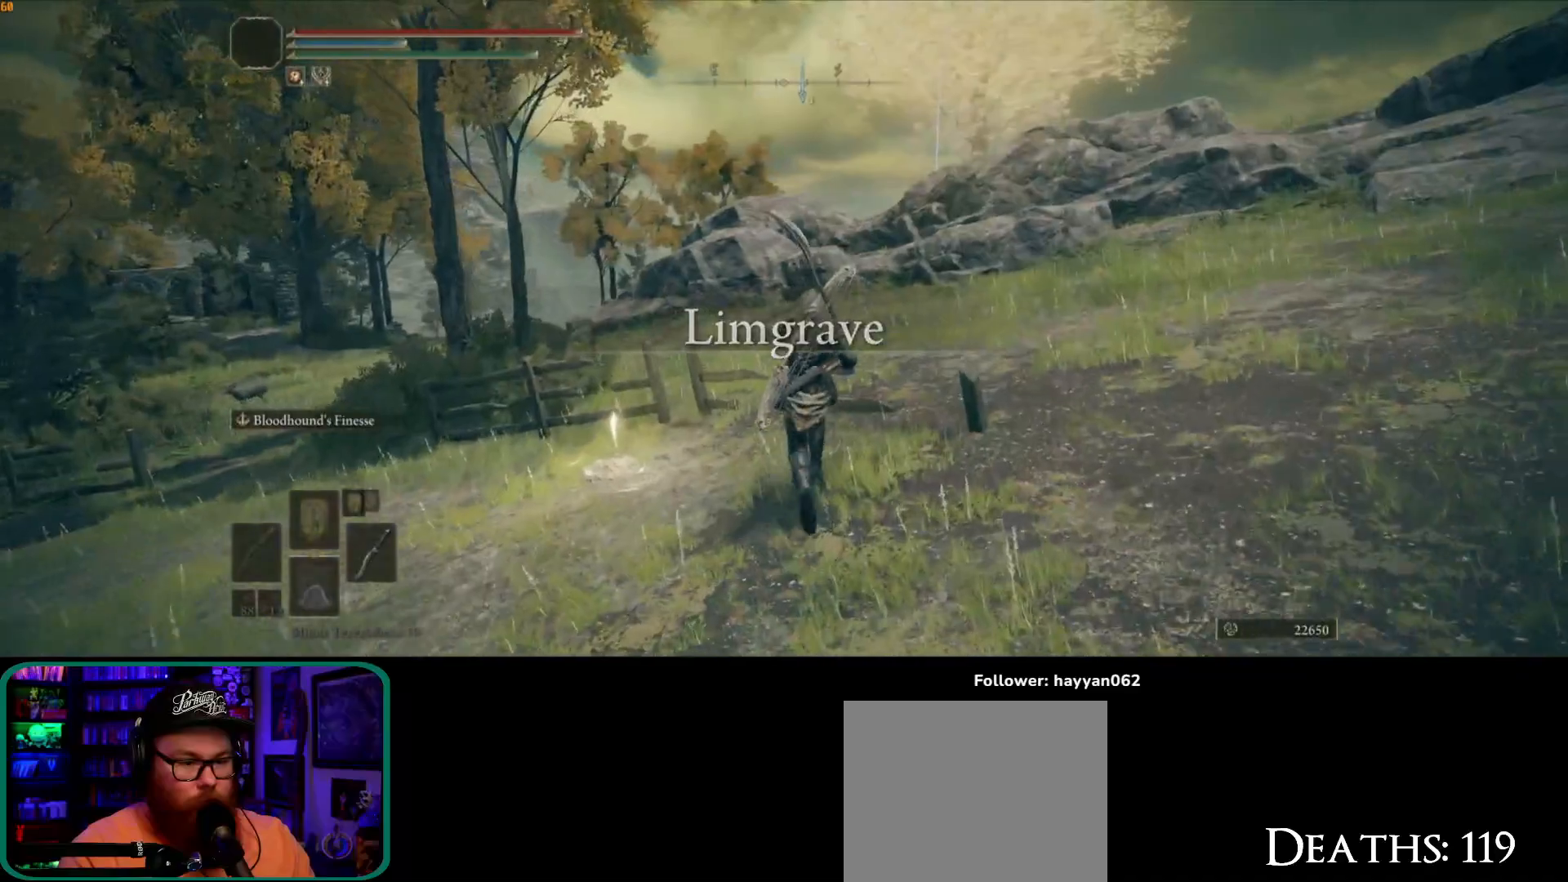
{"dt_ms": 500, "buttons": ["Y"], "left_stick": "up-right", "right_stick": "center", "button_events": [[250, "DPAD_LEFT", "down"], [383, "DPAD_LEFT", "up"]]}
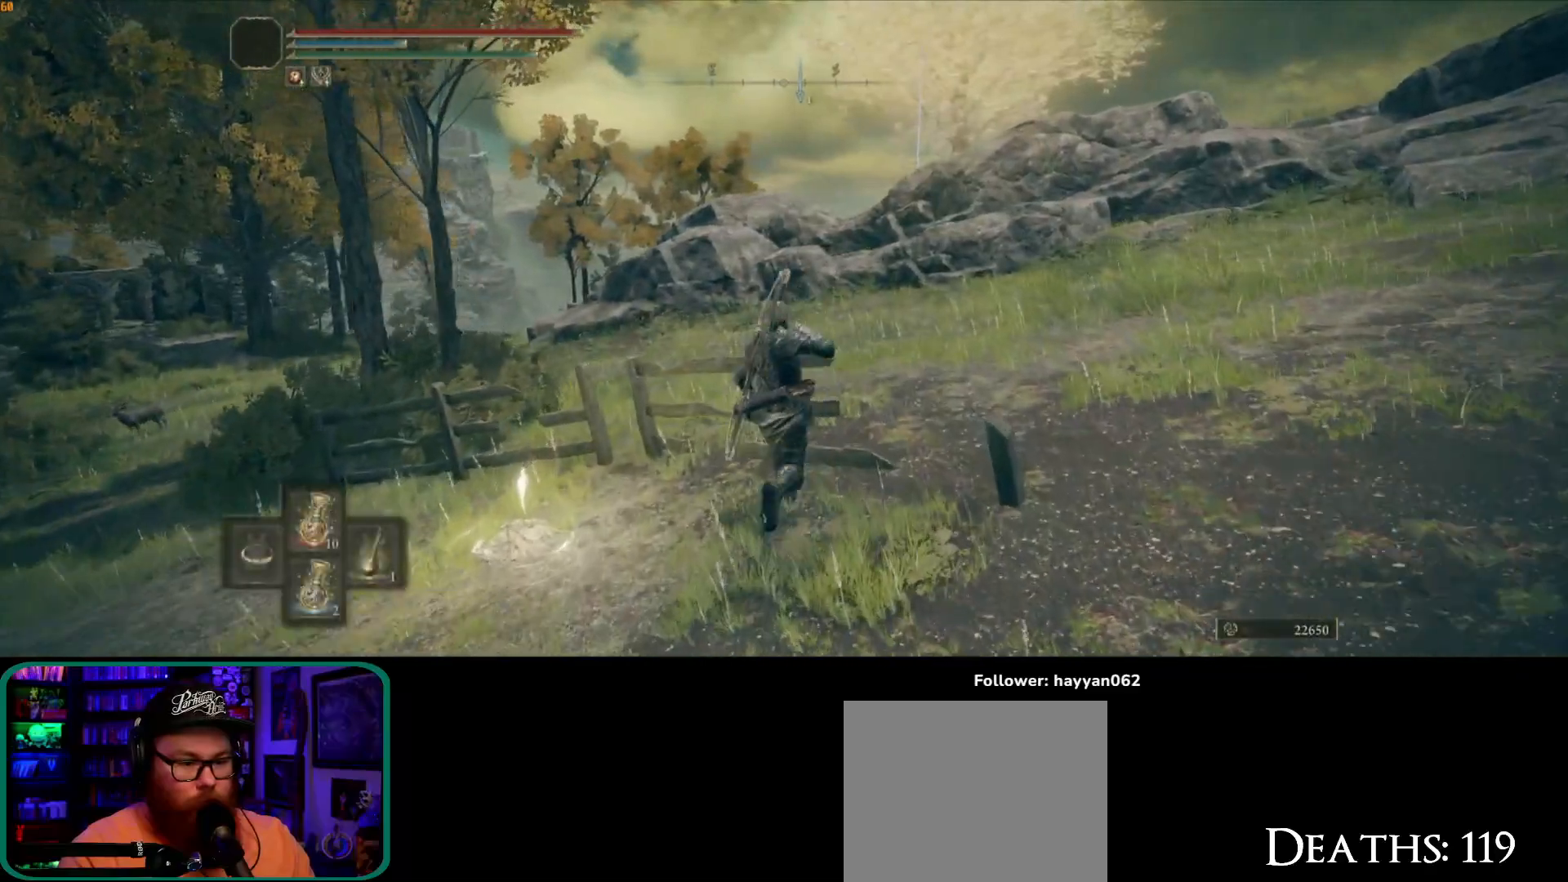
{"dt_ms": 500, "buttons": ["Y"], "left_stick": "up", "right_stick": "center", "button_events": []}
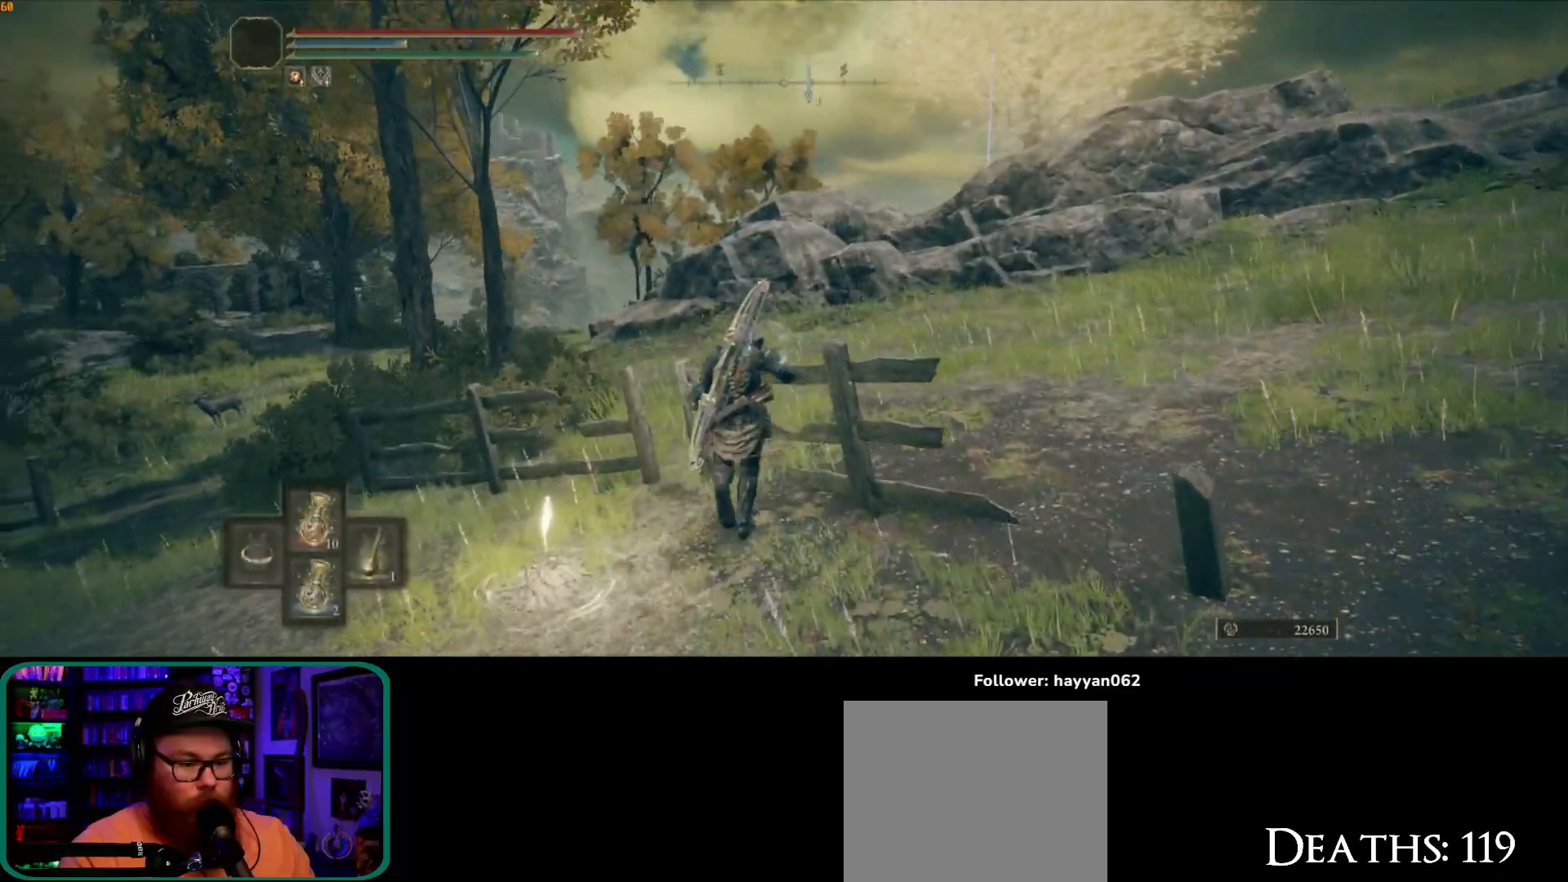
{"dt_ms": 500, "buttons": [], "left_stick": "up", "right_stick": "center", "button_events": [[283, "Y", "up"]]}
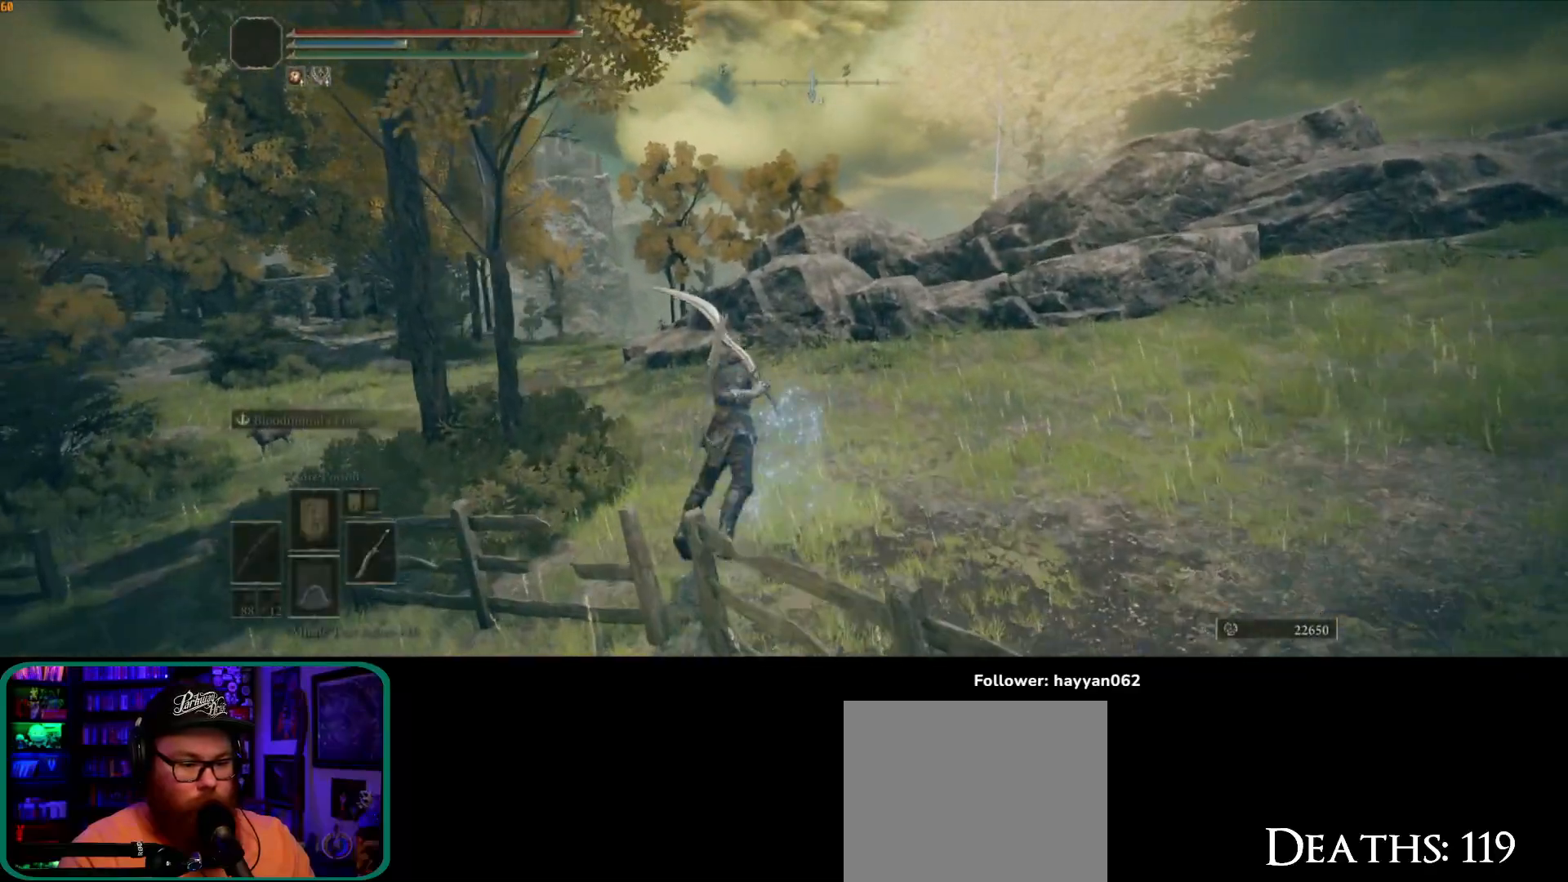
{"dt_ms": 500, "buttons": [], "left_stick": "up", "right_stick": "left", "button_events": []}
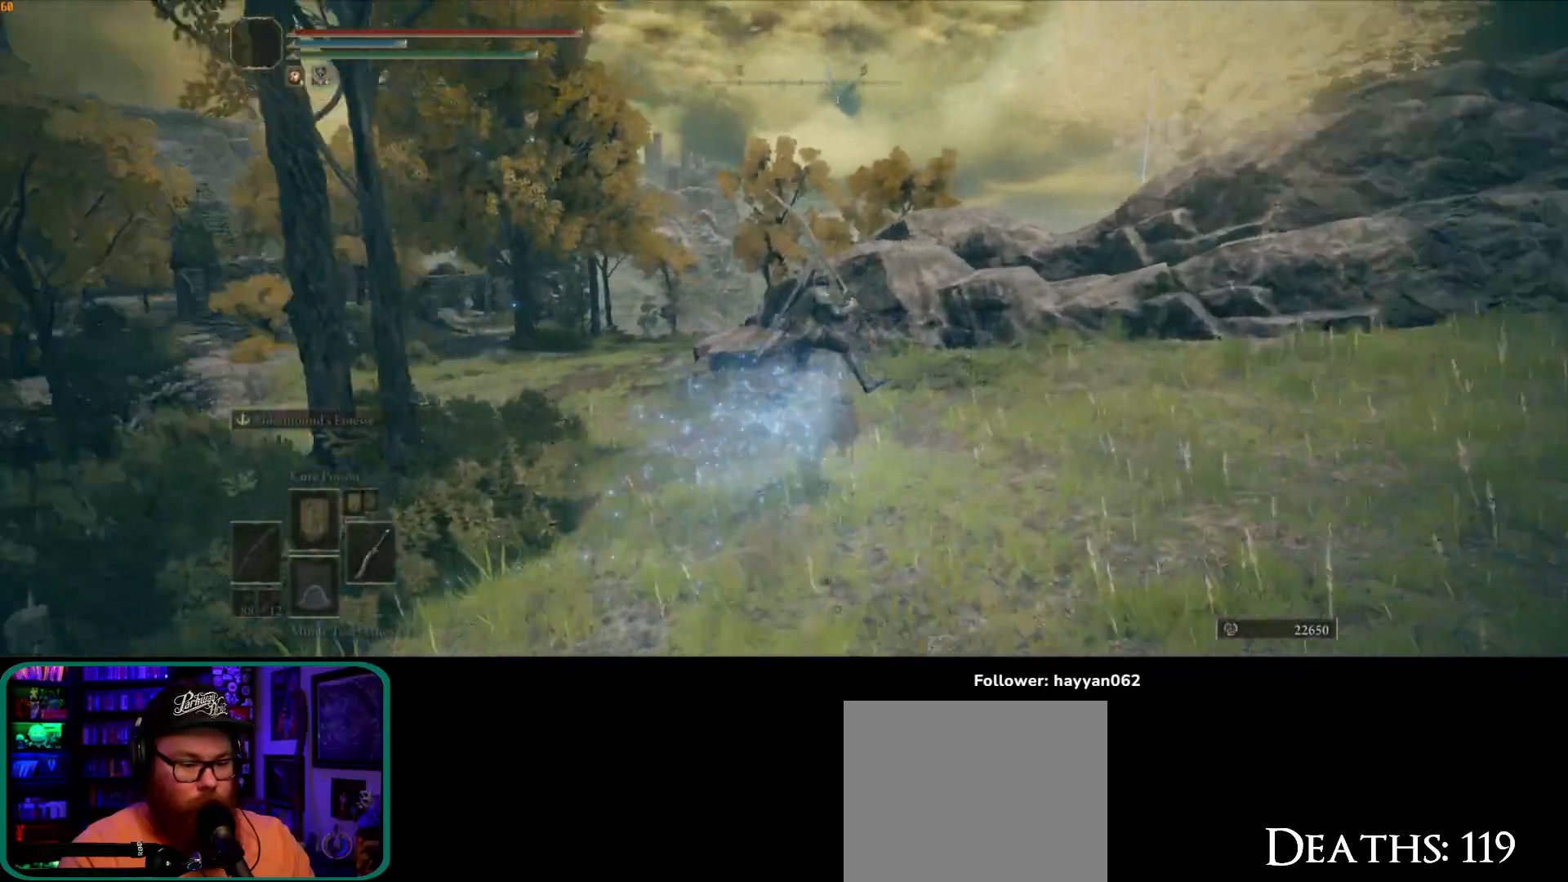
{"dt_ms": 1000, "buttons": [], "left_stick": "up-right", "right_stick": "center", "button_events": []}
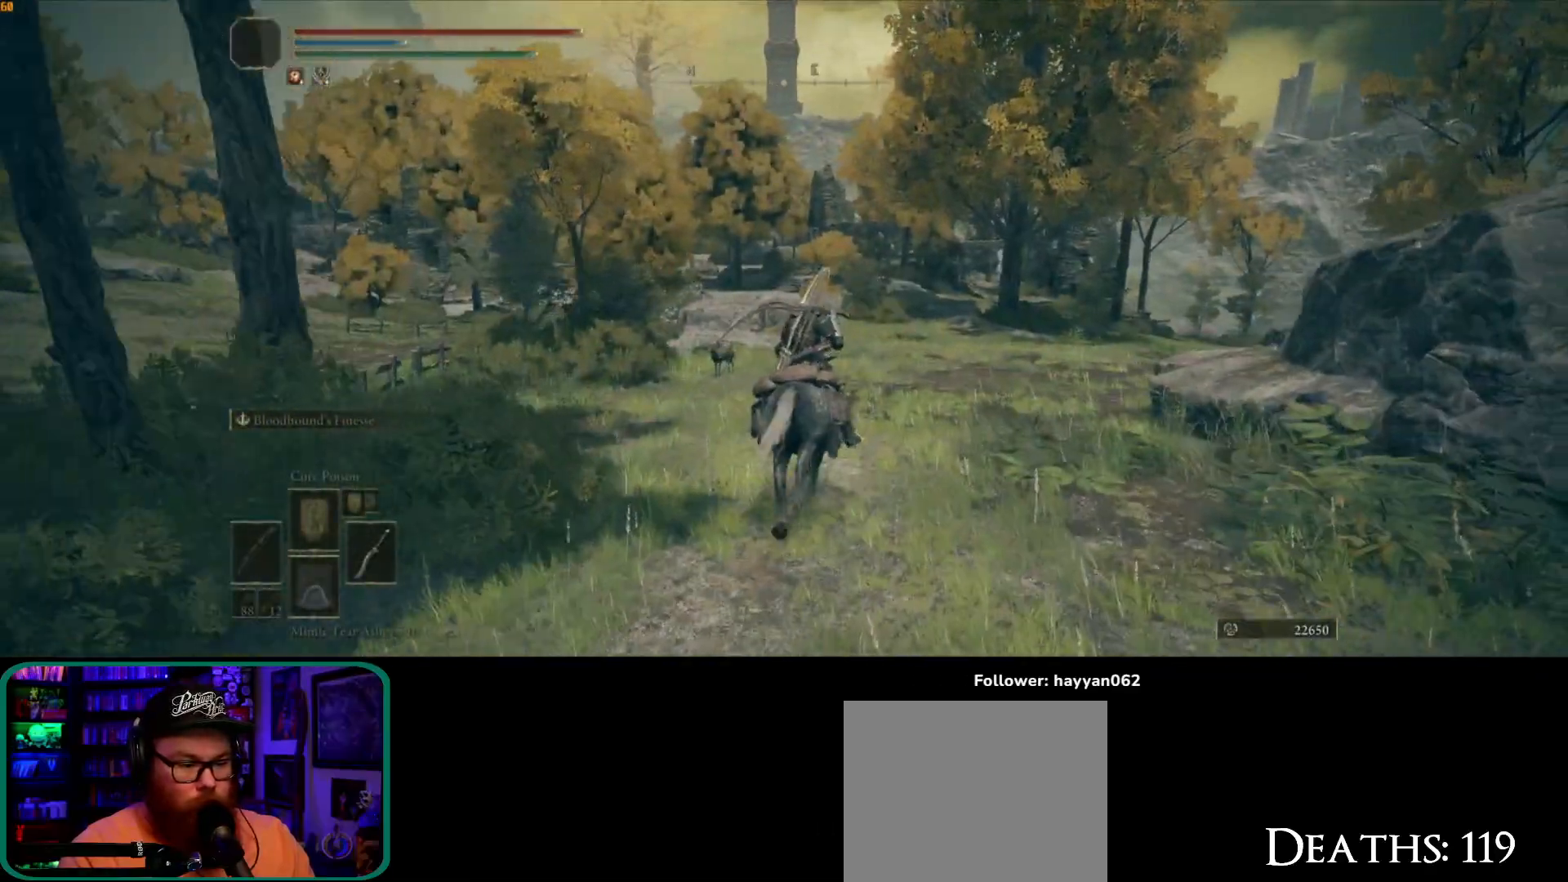
{"dt_ms": 500, "buttons": [], "left_stick": "up-right", "right_stick": "down-right", "button_events": []}
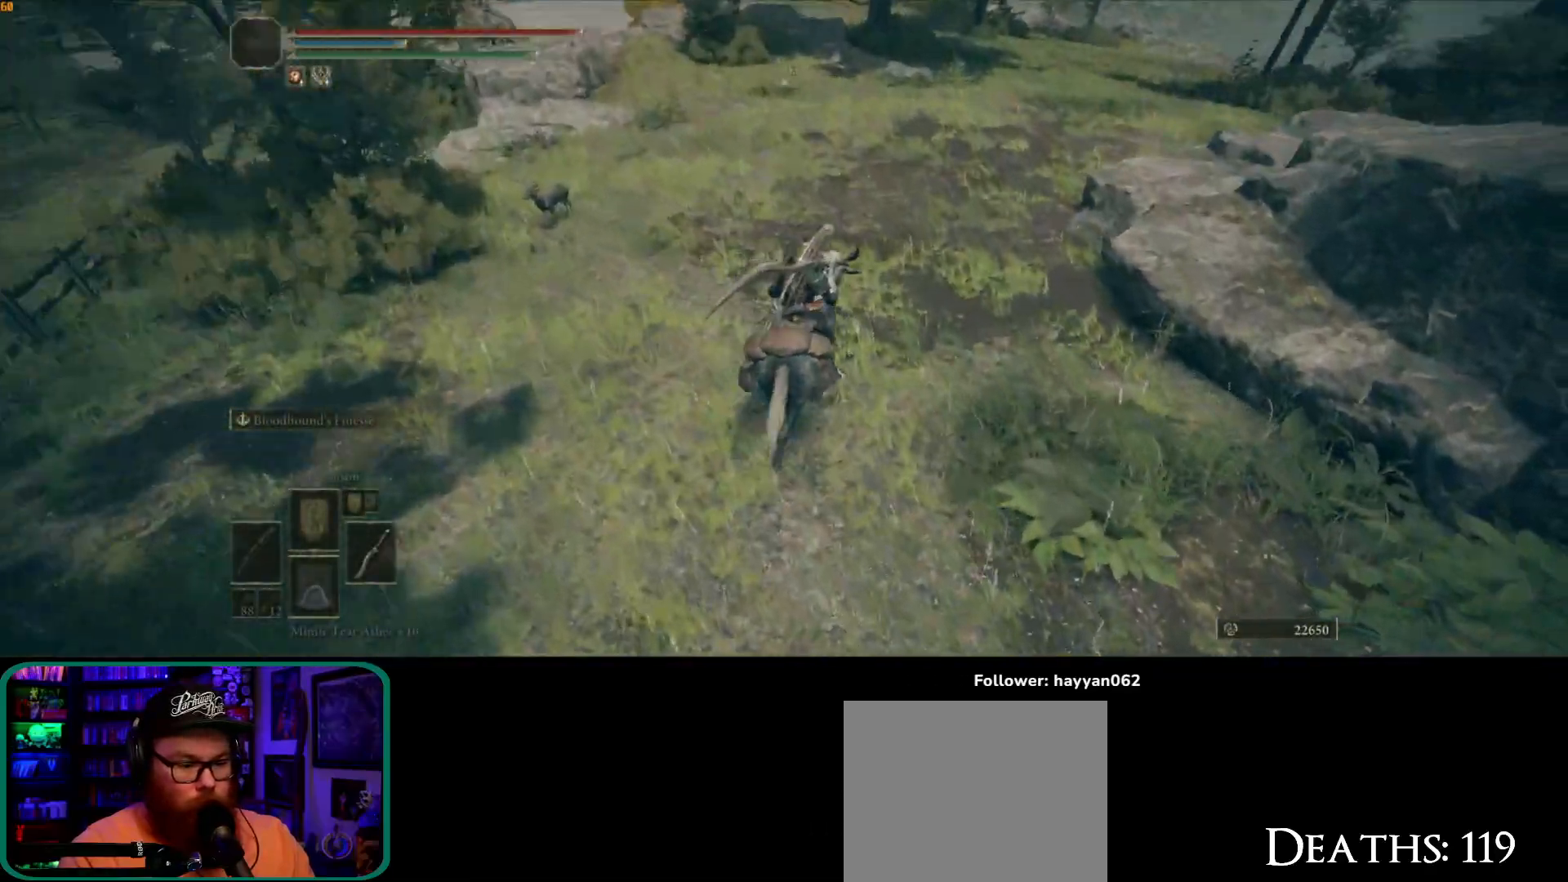
{"dt_ms": 500, "buttons": [], "left_stick": "up-right", "right_stick": "center", "button_events": [[350, "B", "down"], [467, "B", "up"]]}